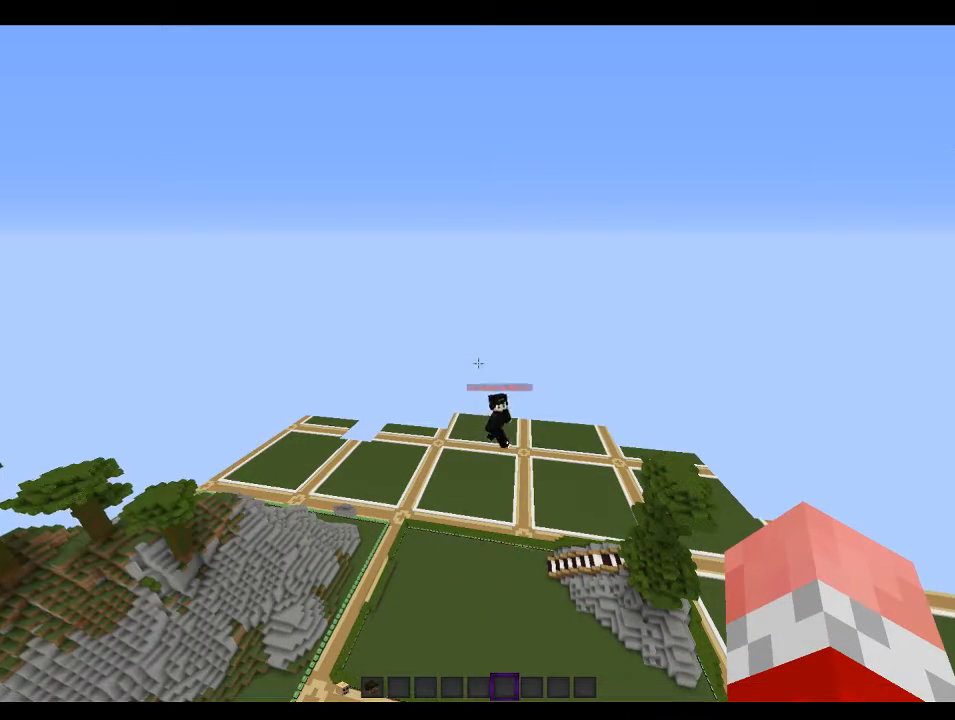
Gameplay with keyboard and mouse; each line is a JSON object with the keys and mouse buttons held at the frame after it. "events" lists presses ("down") and releases ("up") of "a", "d", "s", "w", "mouse_left" and "mouse_right" between this image and that frame as [ms after this image, input, new state], when the widget could be followed in between. "mouse_left", "mouse_right" = the "left", "right" buttons of the "mouse" list. No other keys are recorded. Fast repeated clicks can show as one long hold. Mouse movement is not recorded.
{"keys": ["s"], "mouse": [], "events": []}
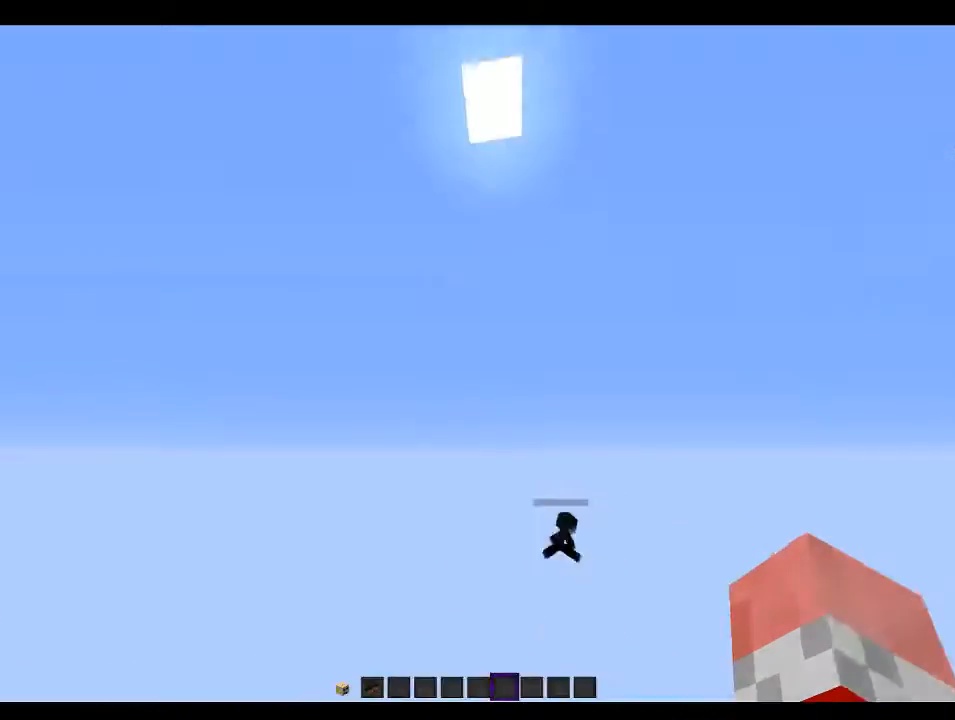
{"keys": [], "mouse": [], "events": [[66, "s", "up"], [133, "w", "down"], [466, "w", "up"]]}
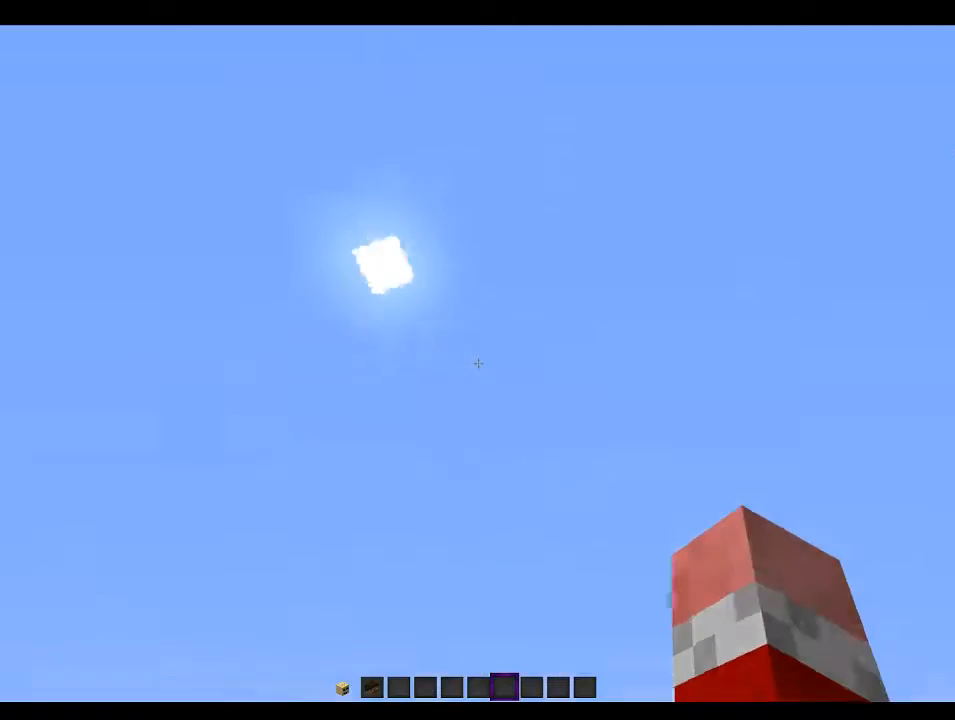
{"keys": ["w"], "mouse": [], "events": [[433, "w", "down"]]}
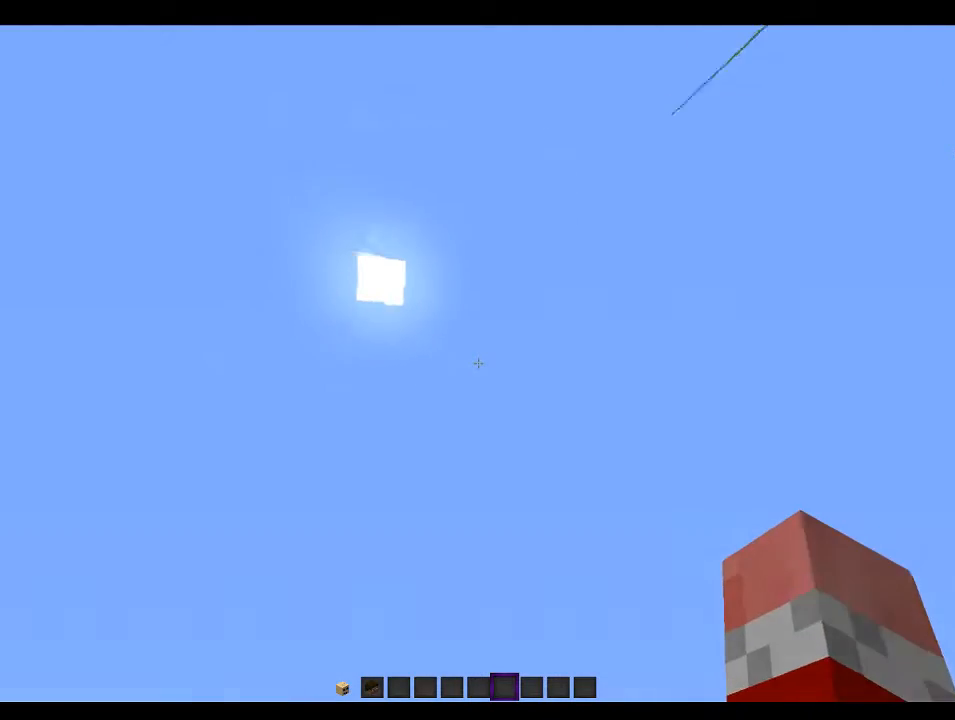
{"keys": [], "mouse": ["right"], "events": [[33, "mouse_right", "down"], [133, "w", "up"]]}
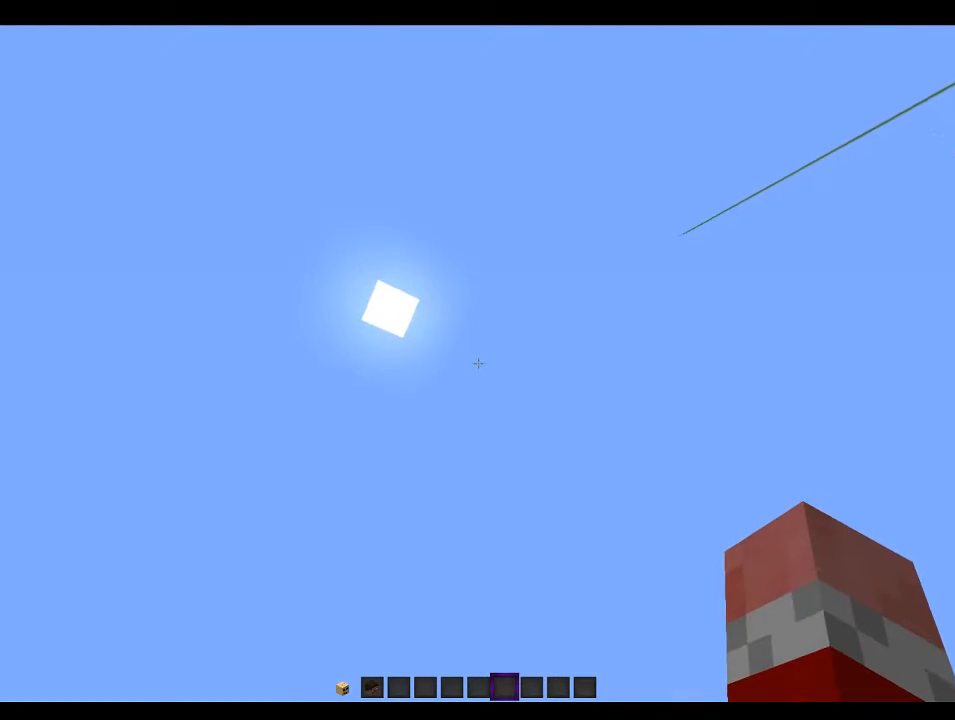
{"keys": [], "mouse": [], "events": [[166, "mouse_right", "up"]]}
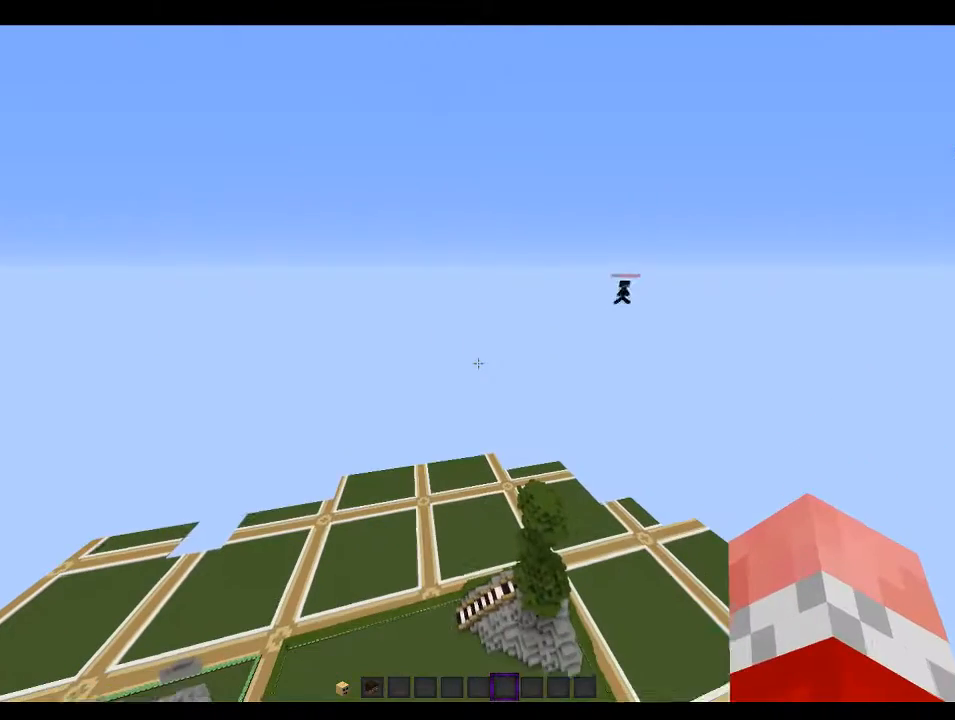
{"keys": ["w"], "mouse": [], "events": [[500, "w", "down"]]}
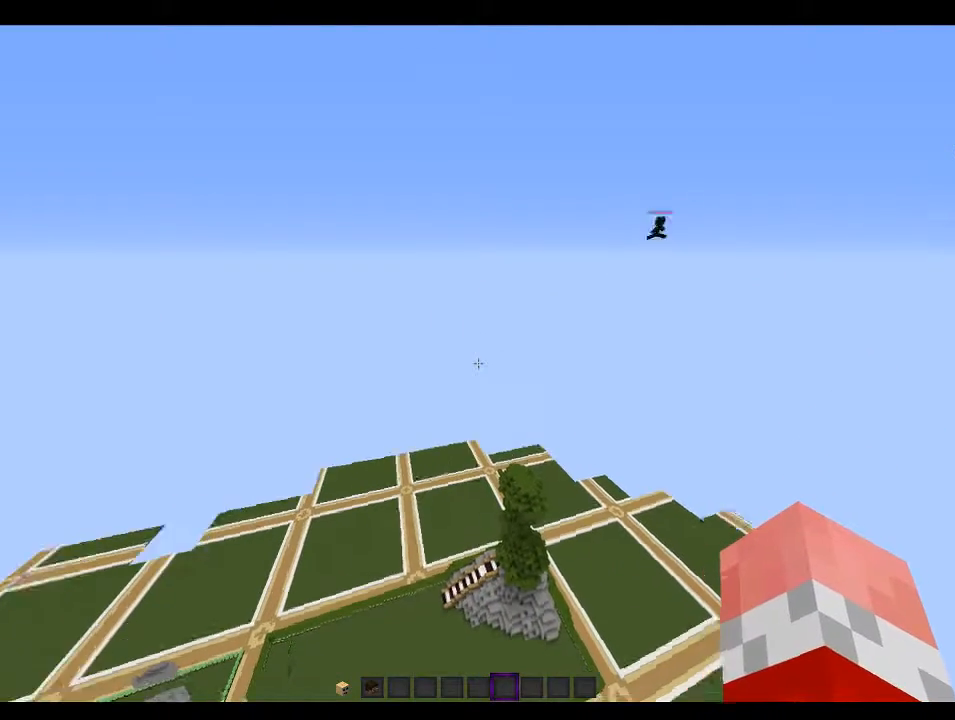
{"keys": [], "mouse": [], "events": [[333, "w", "up"]]}
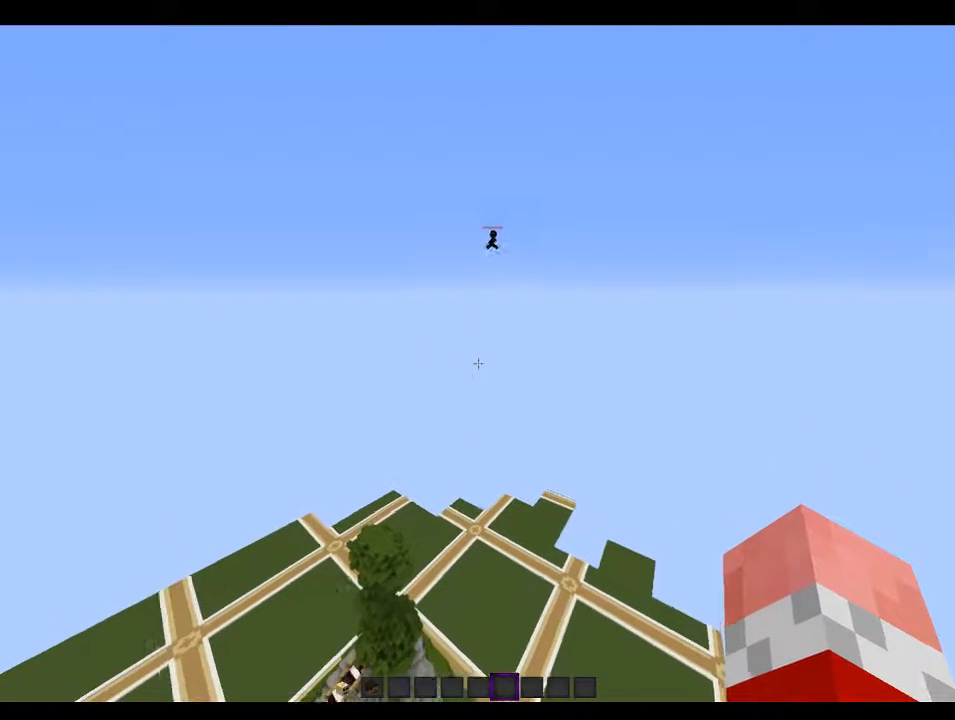
{"keys": ["w"], "mouse": [], "events": [[66, "w", "down"]]}
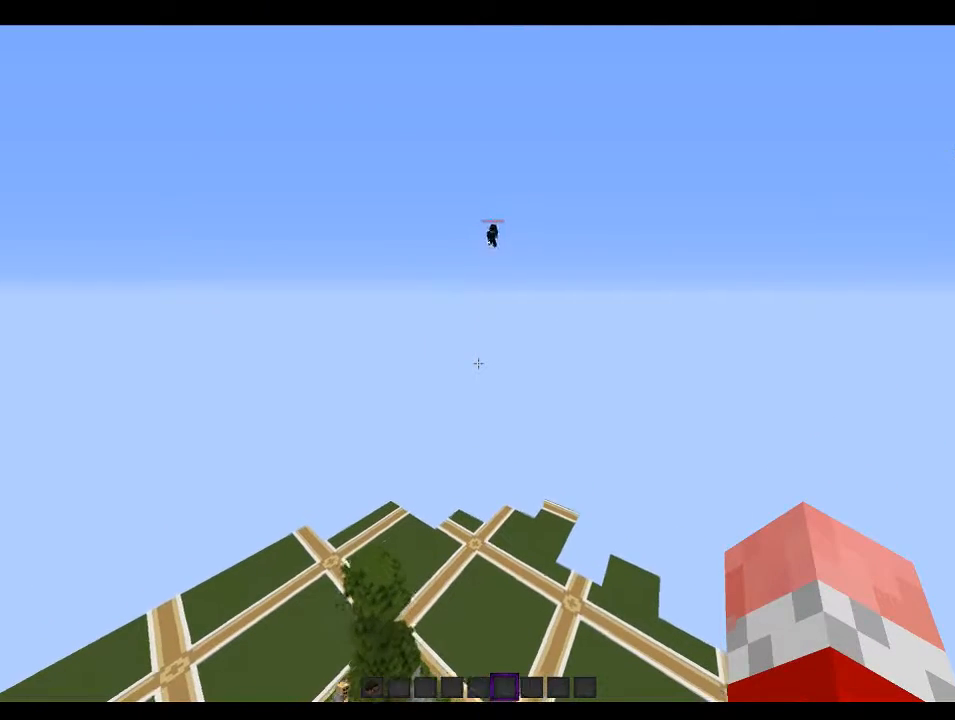
{"keys": ["w"], "mouse": [], "events": []}
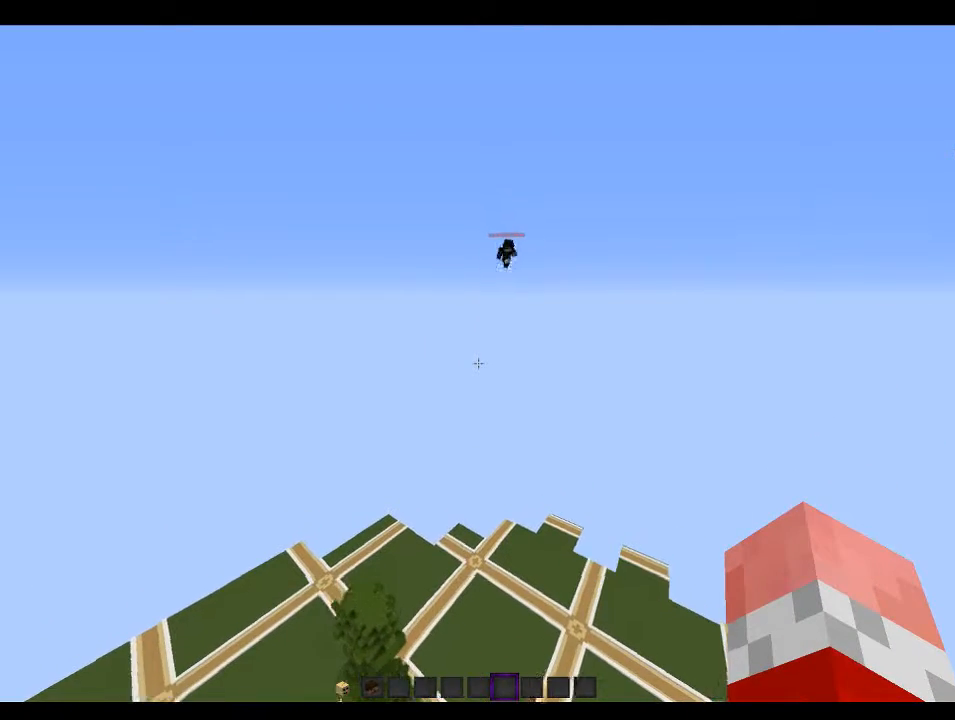
{"keys": [], "mouse": [], "events": [[300, "w", "up"]]}
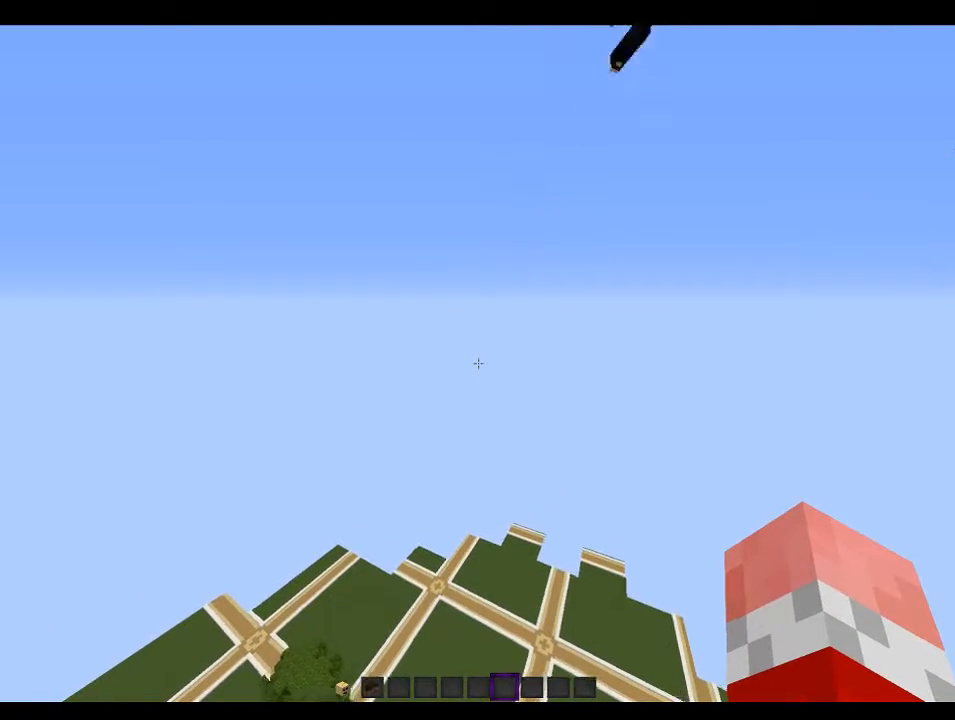
{"keys": ["d"], "mouse": [], "events": [[166, "s", "down"], [233, "d", "down"], [433, "s", "up"]]}
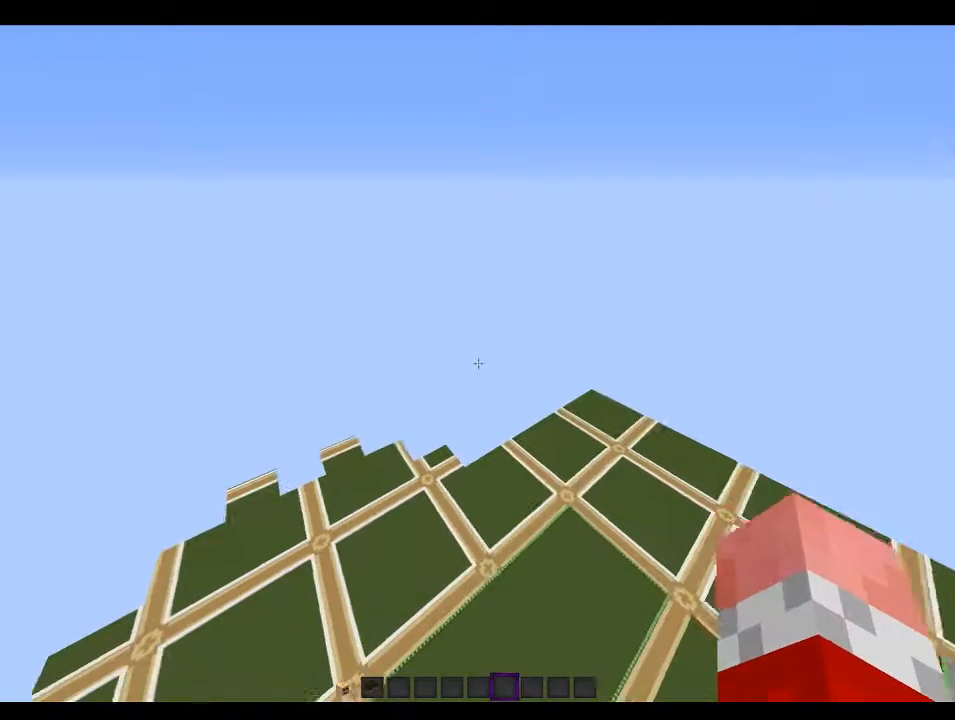
{"keys": ["d"], "mouse": [], "events": []}
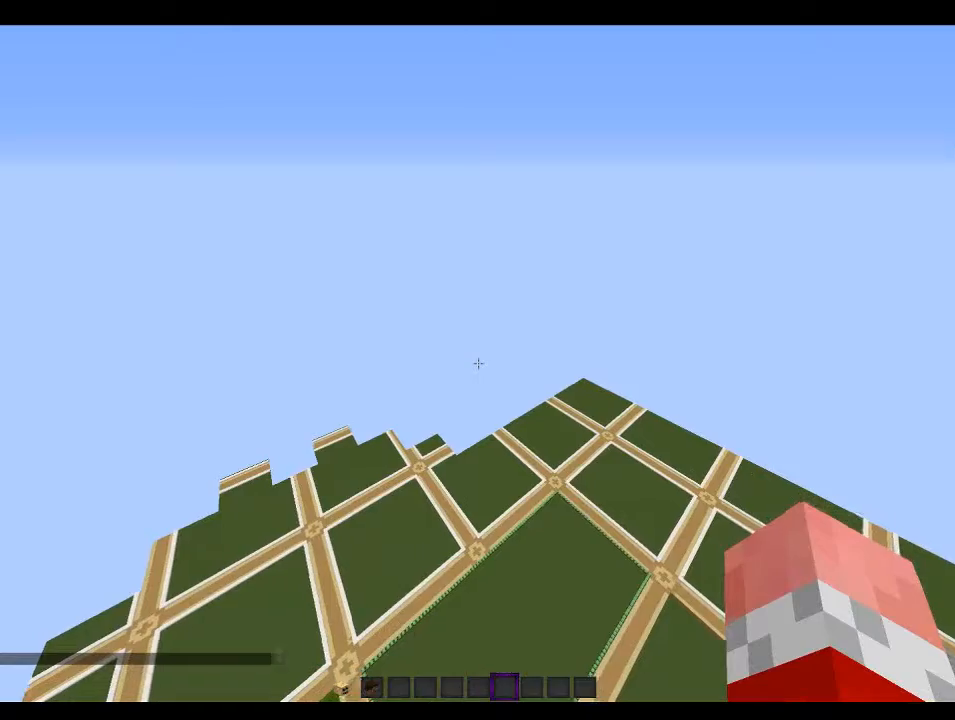
{"keys": ["d", "s"], "mouse": [], "events": [[66, "s", "down"]]}
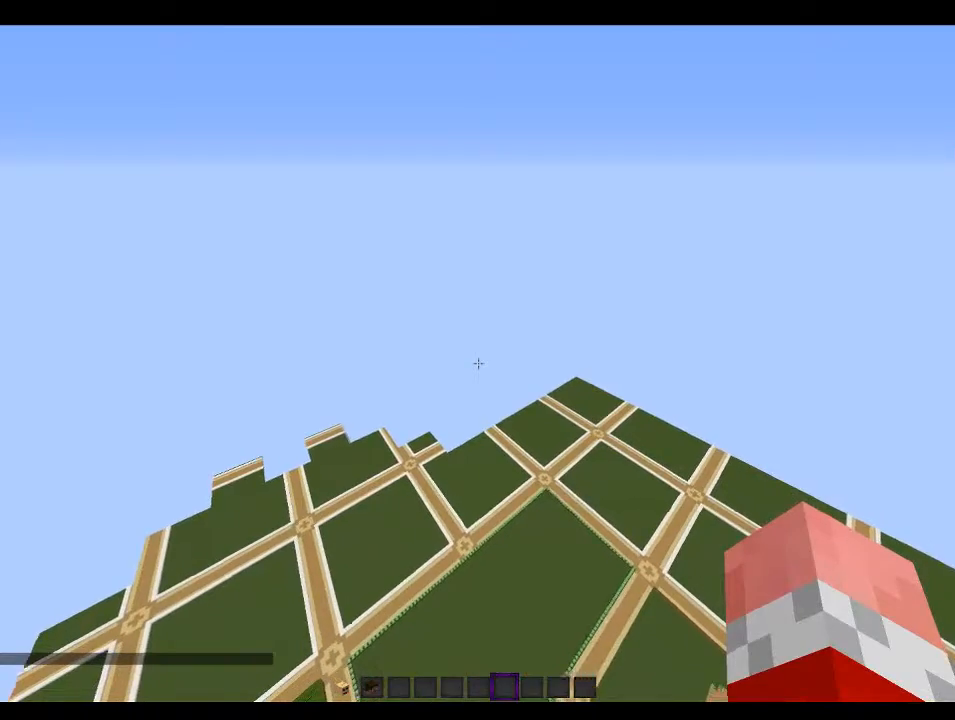
{"keys": ["d", "s"], "mouse": [], "events": []}
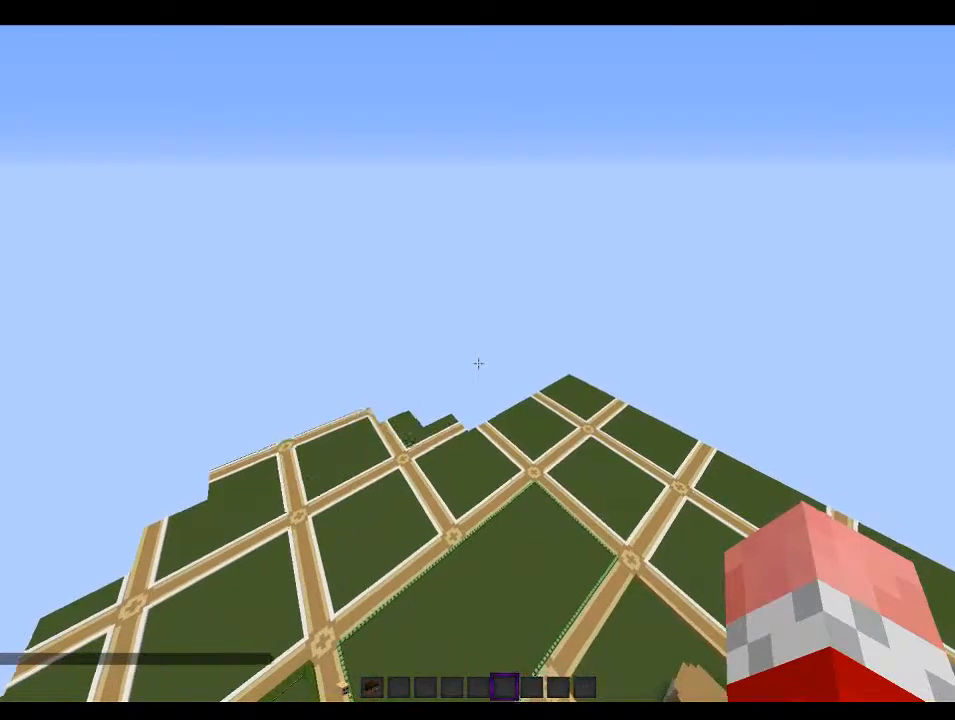
{"keys": ["d", "s"], "mouse": [], "events": []}
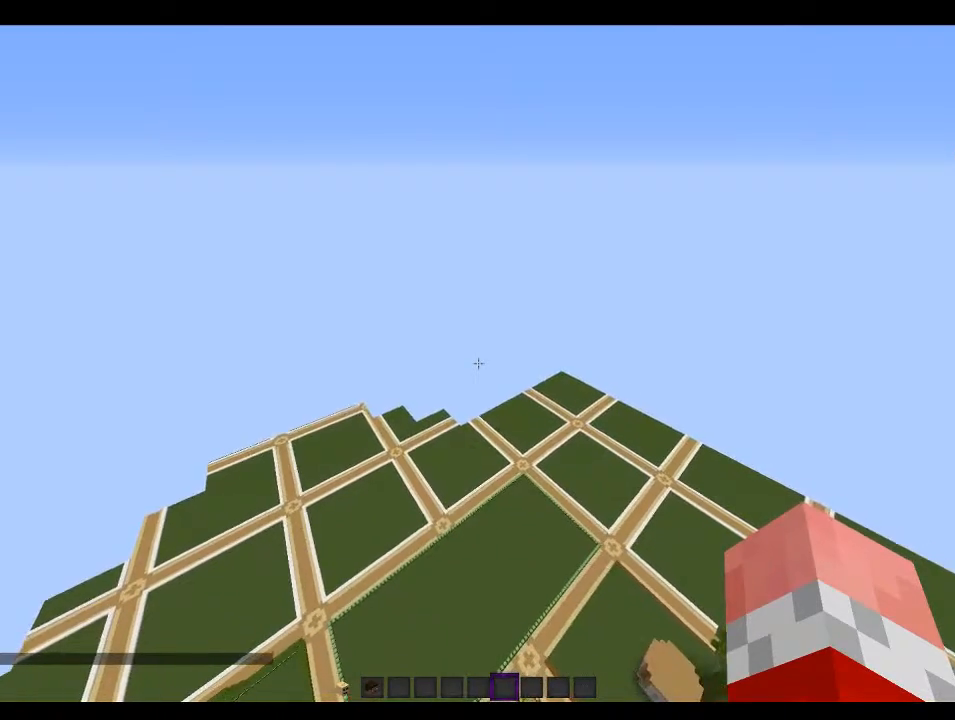
{"keys": ["d", "s"], "mouse": [], "events": [[33, "s", "up"], [333, "s", "down"]]}
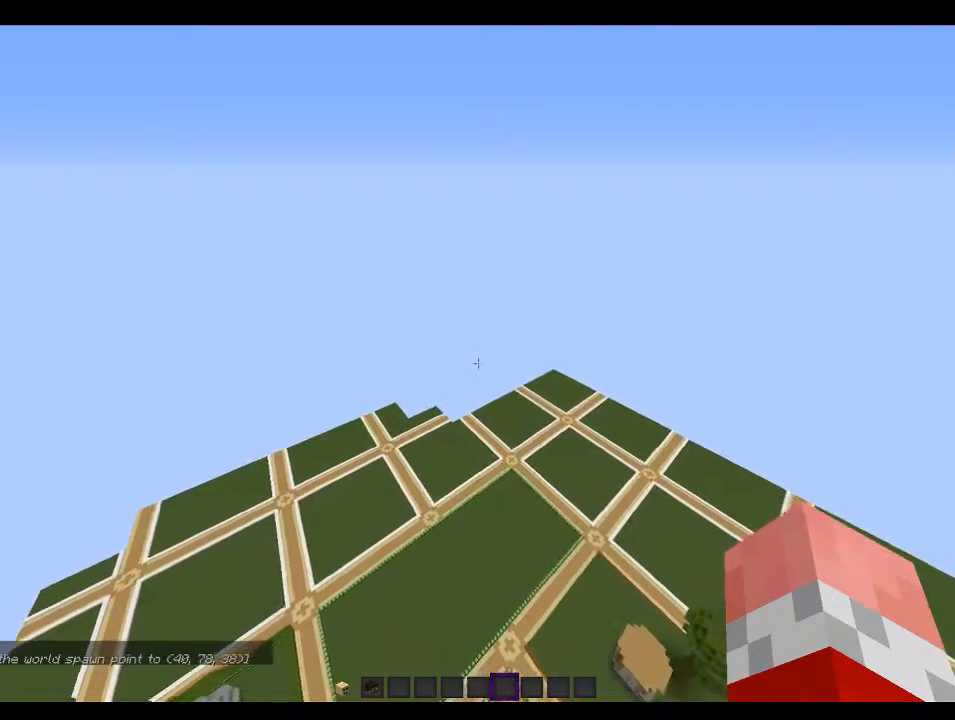
{"keys": ["d", "s"], "mouse": [], "events": []}
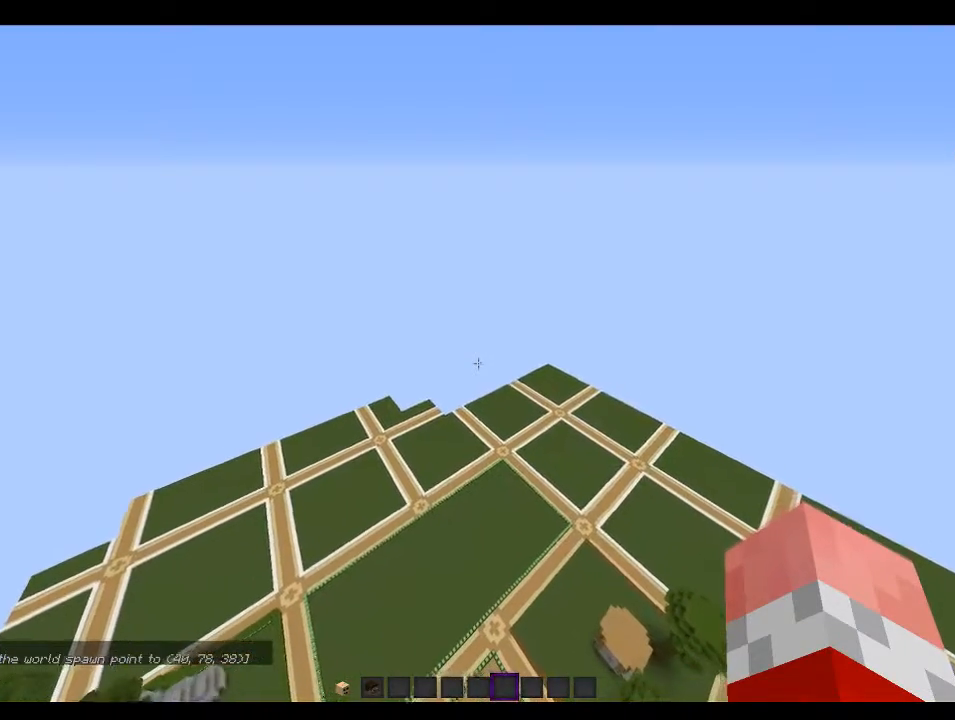
{"keys": ["d", "s"], "mouse": [], "events": []}
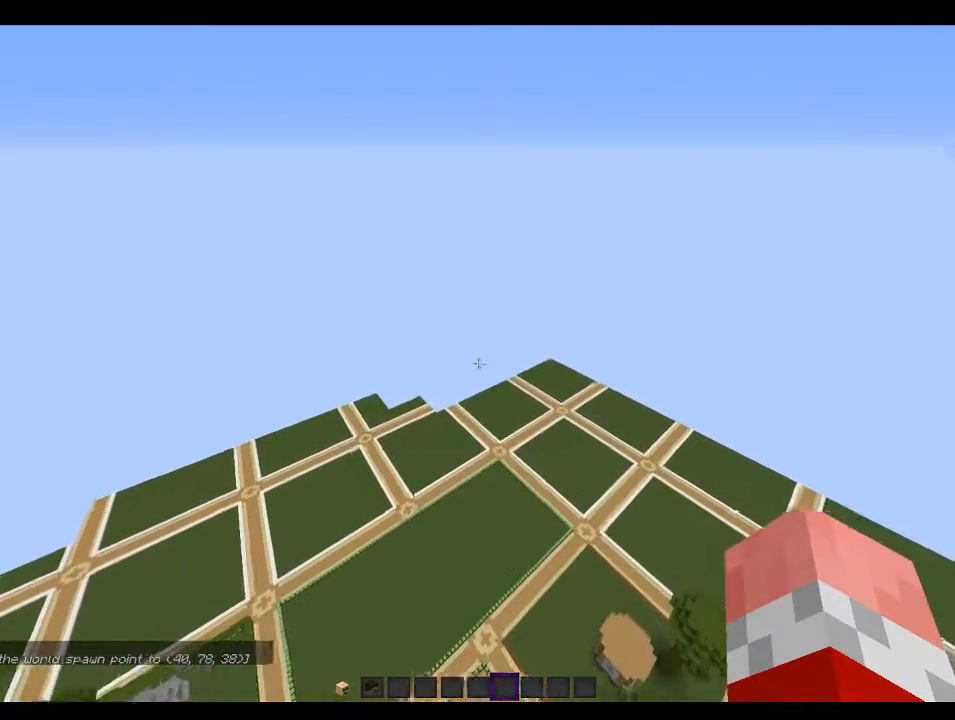
{"keys": ["a", "s"], "mouse": [], "events": [[266, "d", "up"], [433, "a", "down"]]}
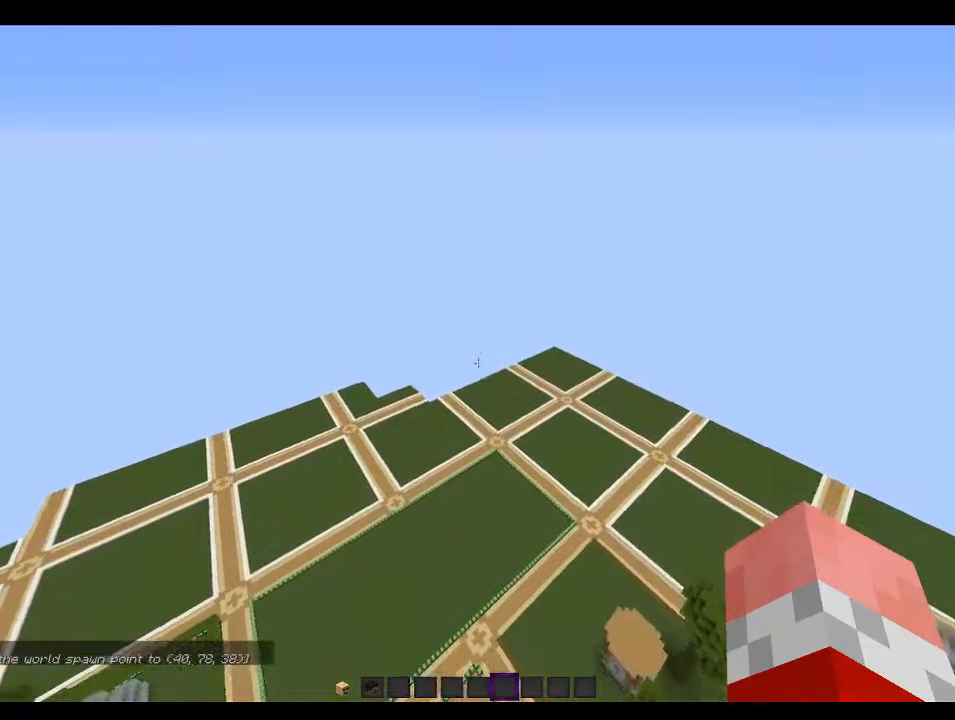
{"keys": ["a", "s"], "mouse": [], "events": []}
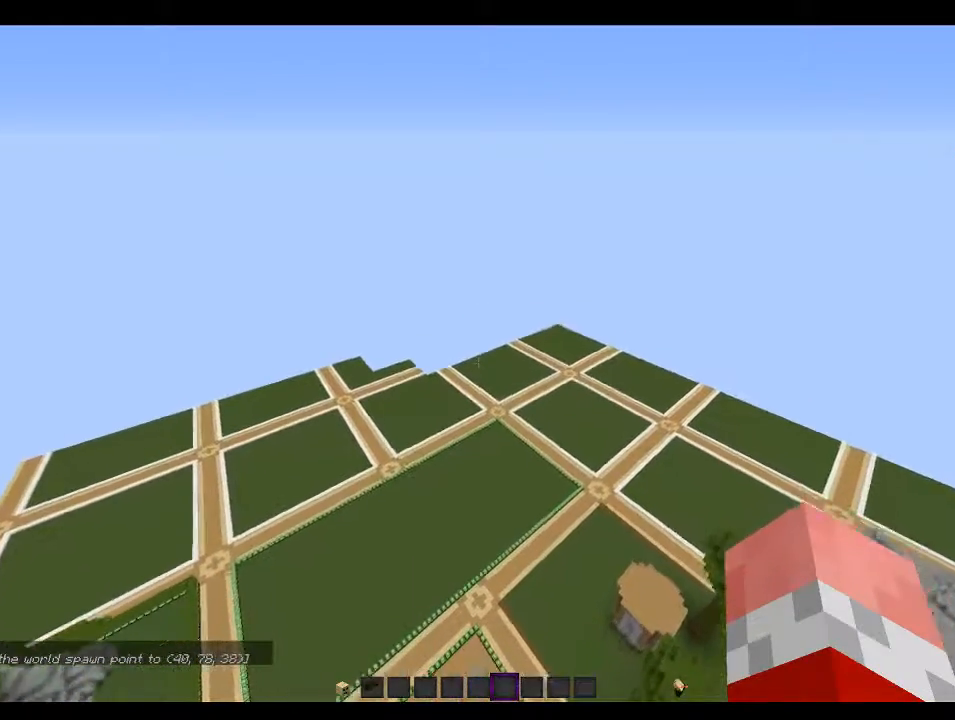
{"keys": ["a"], "mouse": [], "events": [[233, "s", "up"]]}
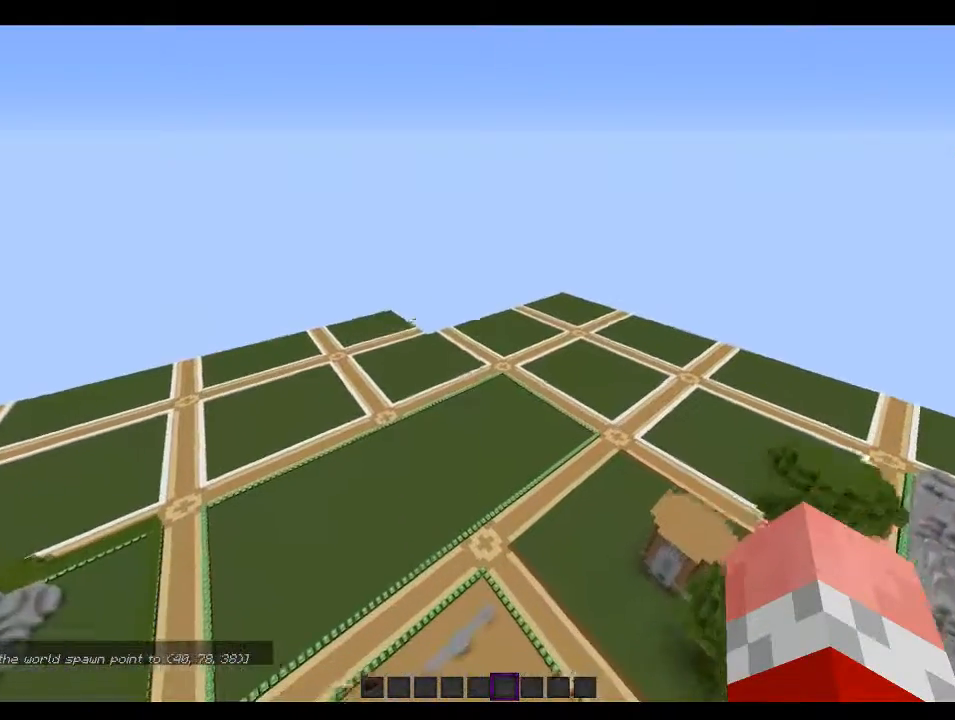
{"keys": ["a", "w"], "mouse": [], "events": [[100, "w", "down"]]}
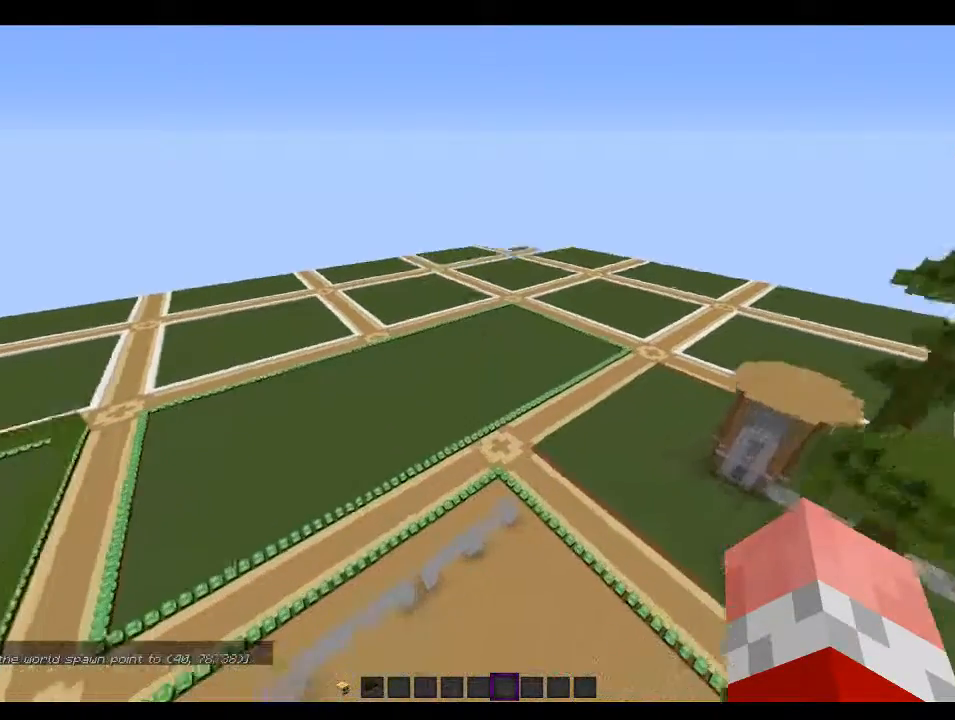
{"keys": ["w"], "mouse": [], "events": [[500, "a", "up"]]}
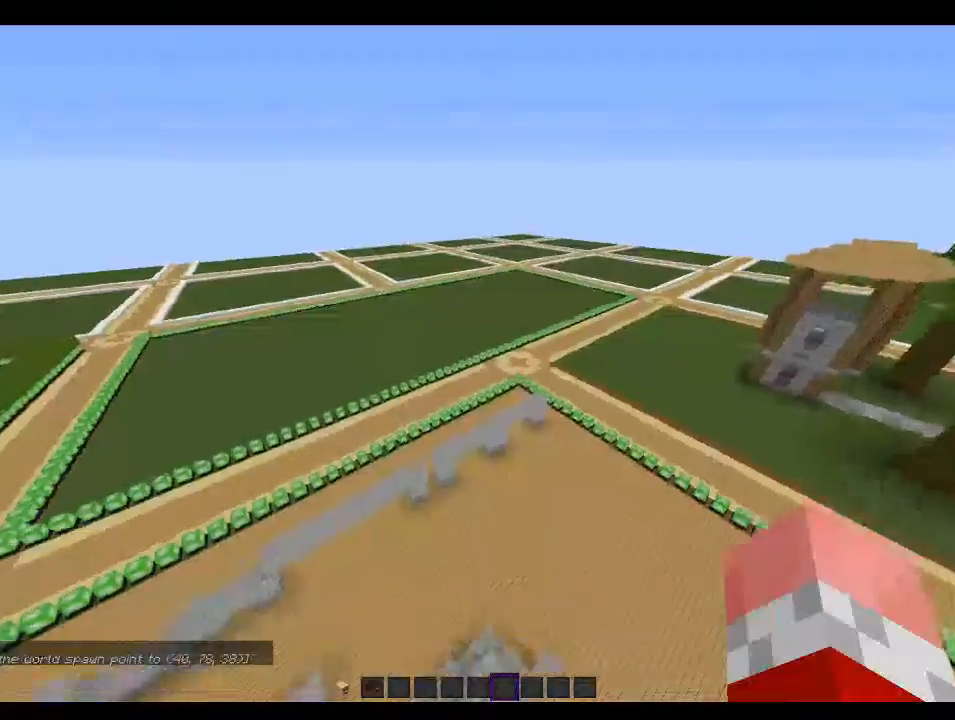
{"keys": ["a", "w"], "mouse": [], "events": [[133, "a", "down"]]}
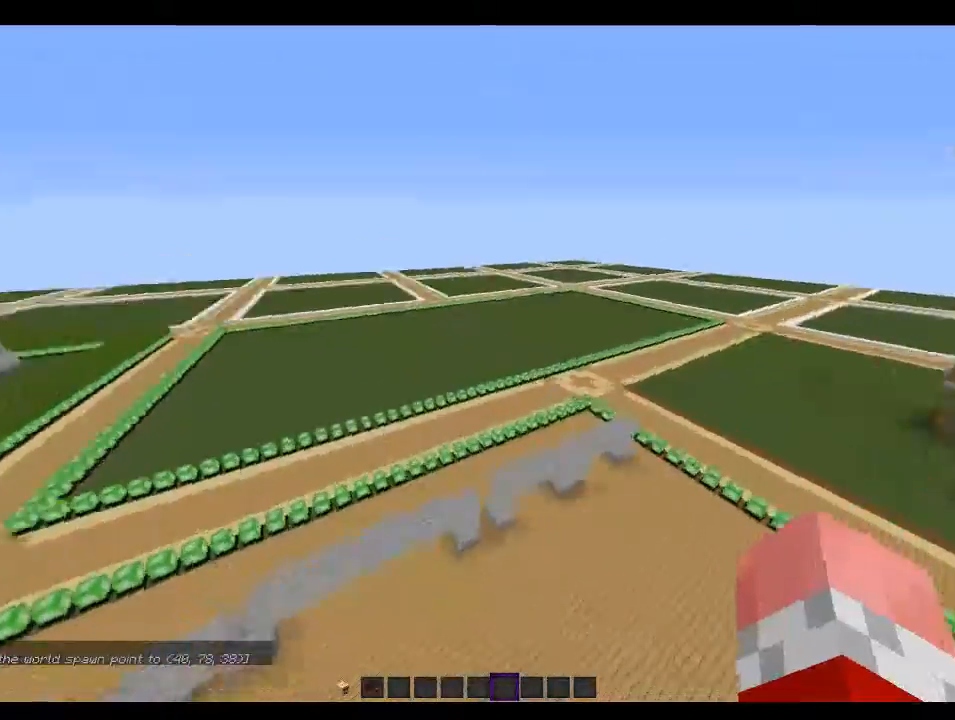
{"keys": ["a", "w"], "mouse": [], "events": []}
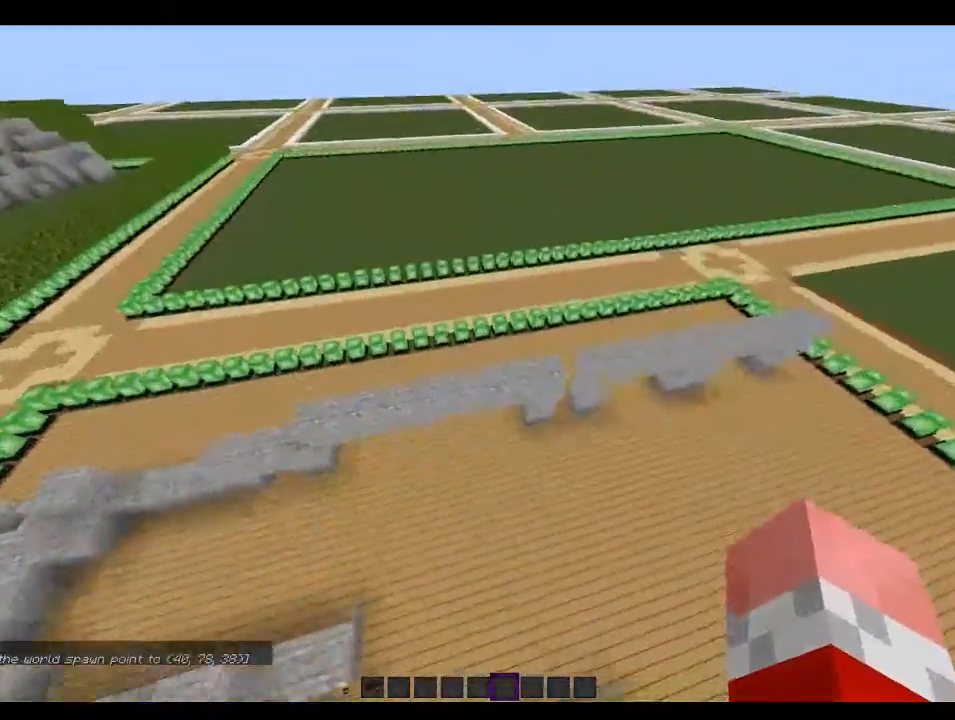
{"keys": ["w"], "mouse": [], "events": [[166, "a", "up"]]}
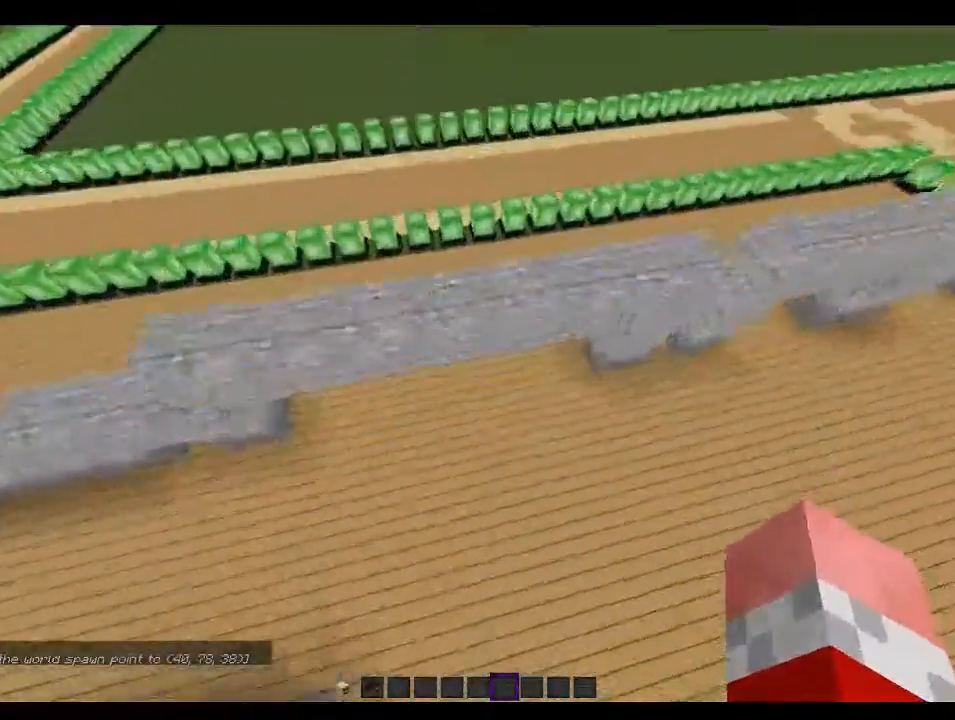
{"keys": [], "mouse": [], "events": [[433, "w", "up"]]}
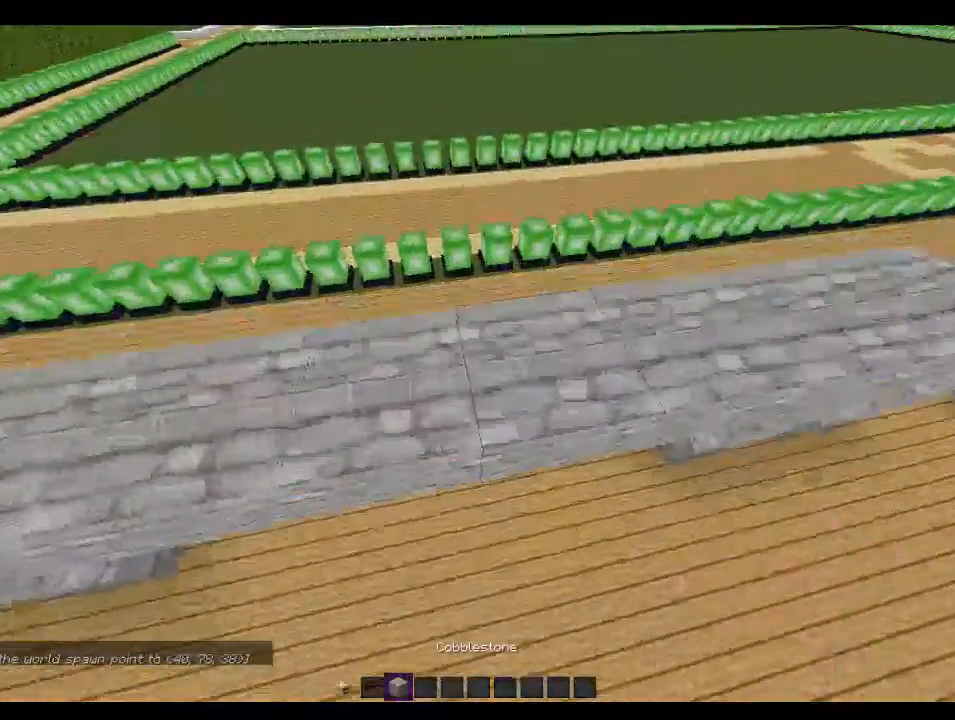
{"keys": ["w"], "mouse": []}
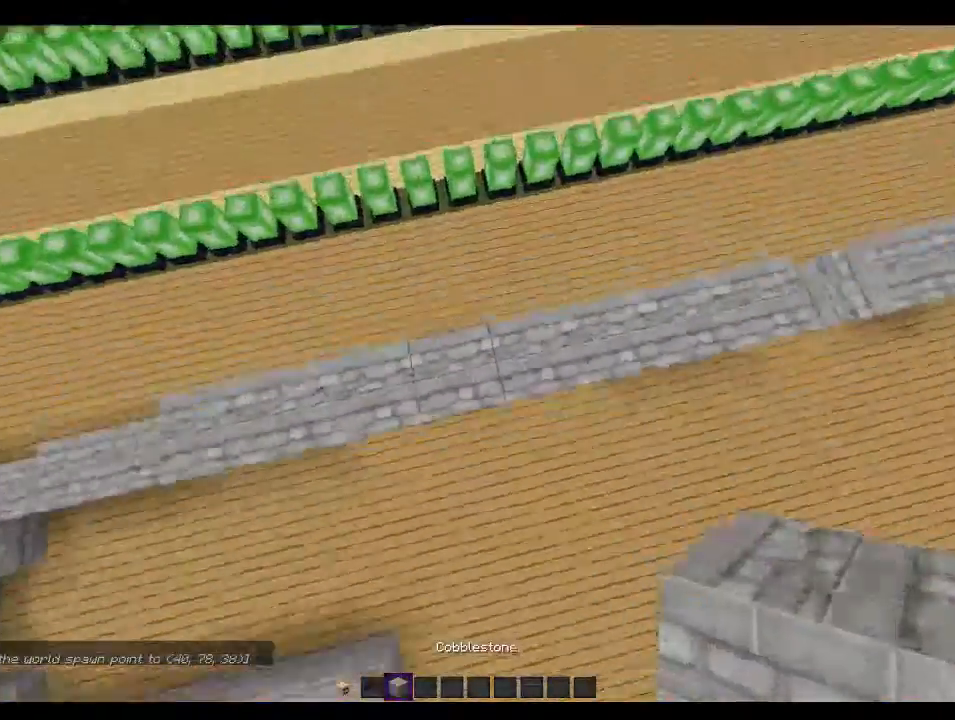
{"keys": ["d"], "mouse": ["right"]}
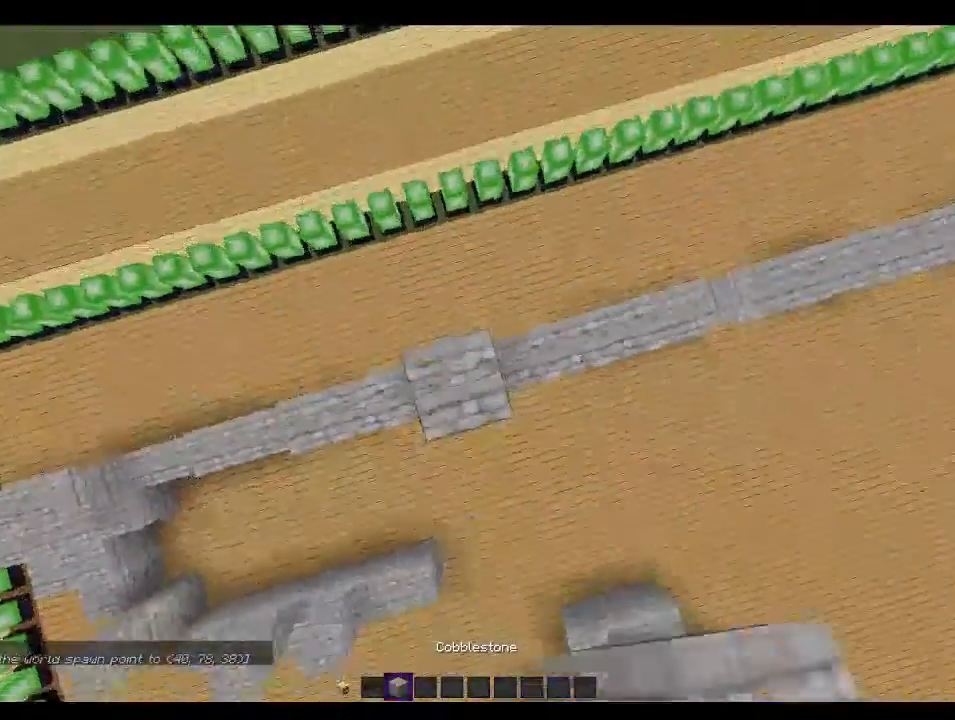
{"keys": ["d"], "mouse": ["right"]}